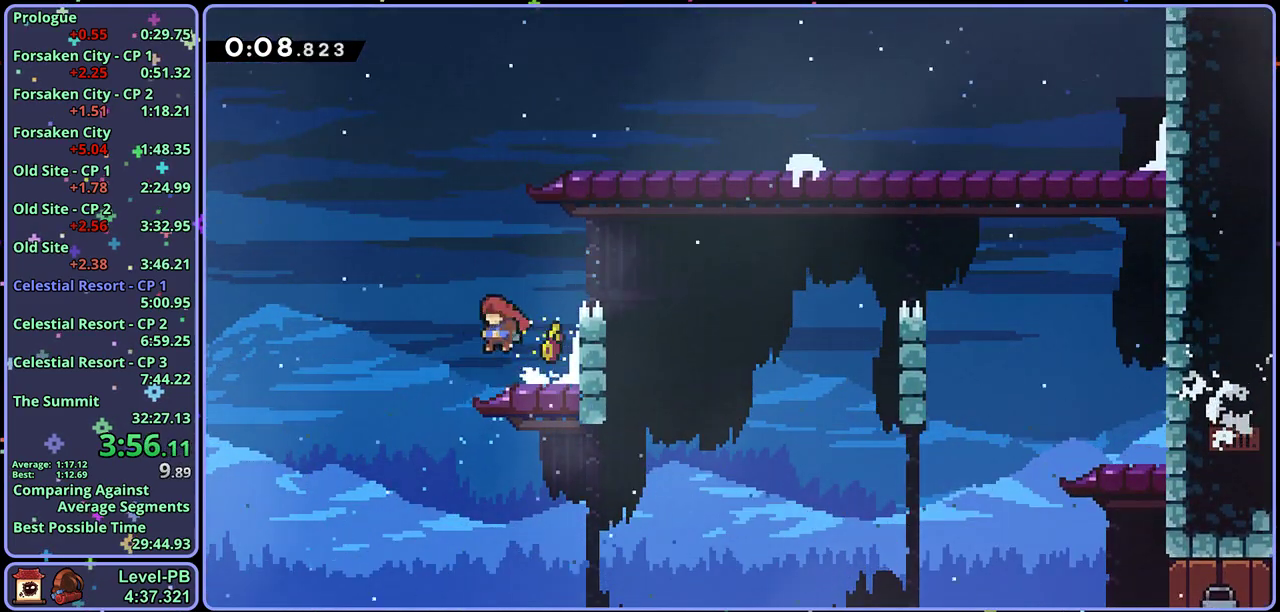
Gameplay with a controller (PlayStation layout); each line is a JSON object with the inputs held at the frame after it. "events" lists button and stick changes between this image and that frame as [ms after this image, input, new state], when the widget could be followed in between. Not read: right_stick.
{"buttons": ["R1"], "left_stick": "down-right"}
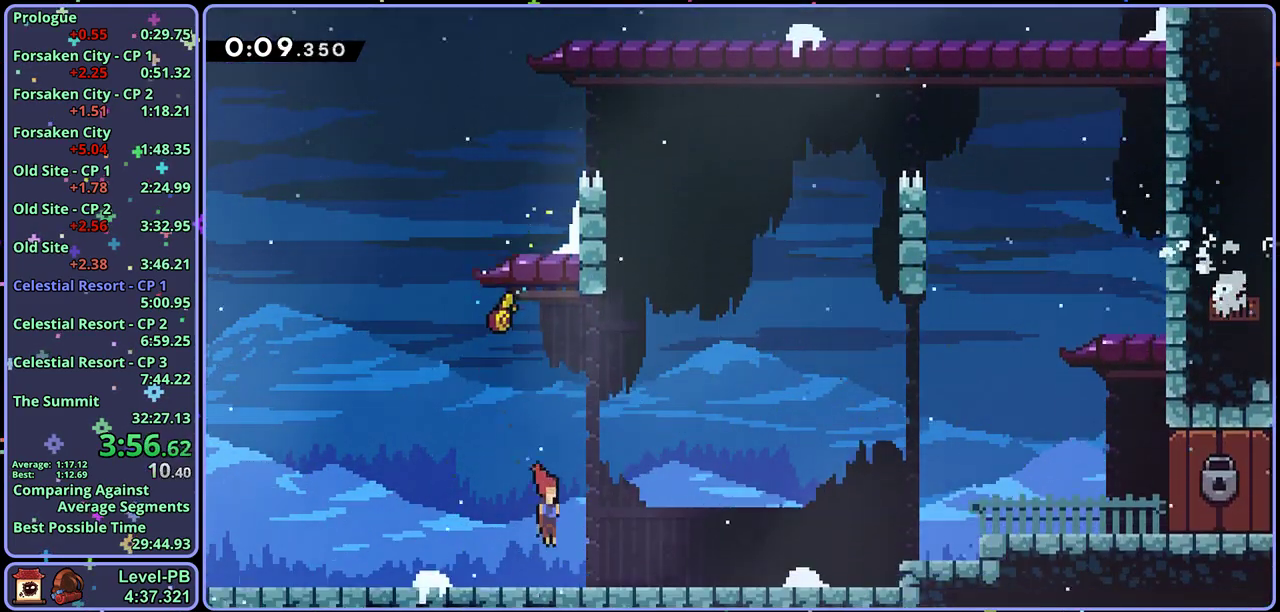
{"buttons": [], "left_stick": "down-right", "events": [[100, "CROSS", "down"], [167, "CROSS", "up"], [217, "R1", "up"], [317, "CROSS", "down"], [450, "CROSS", "up"]]}
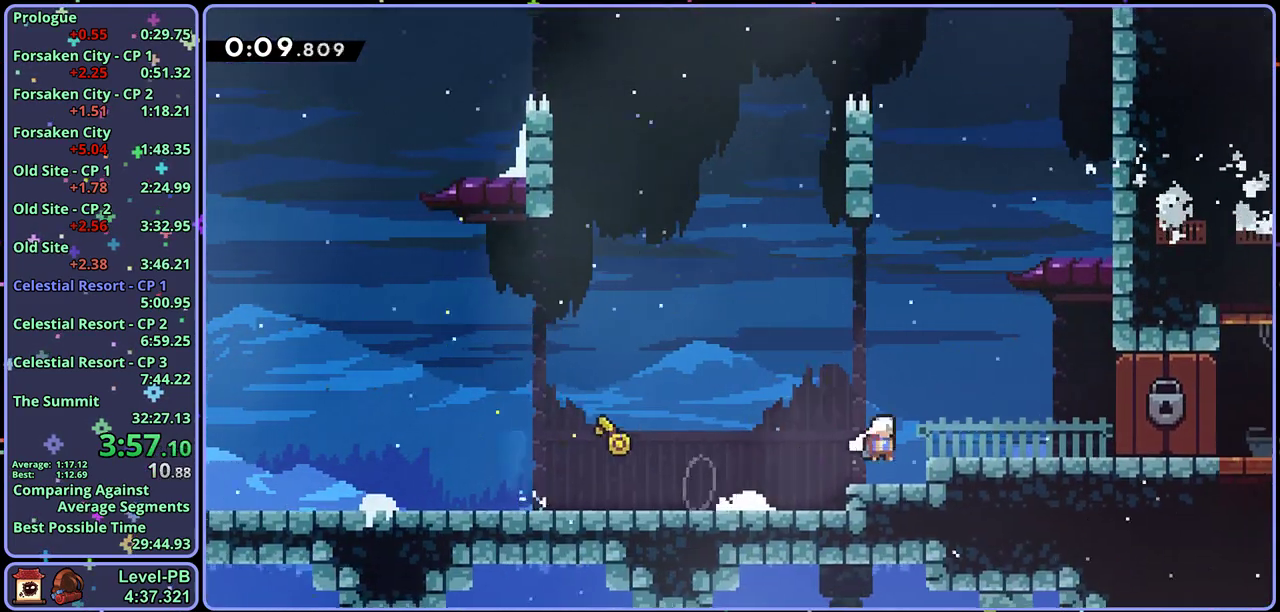
{"buttons": [], "left_stick": "down-right", "events": []}
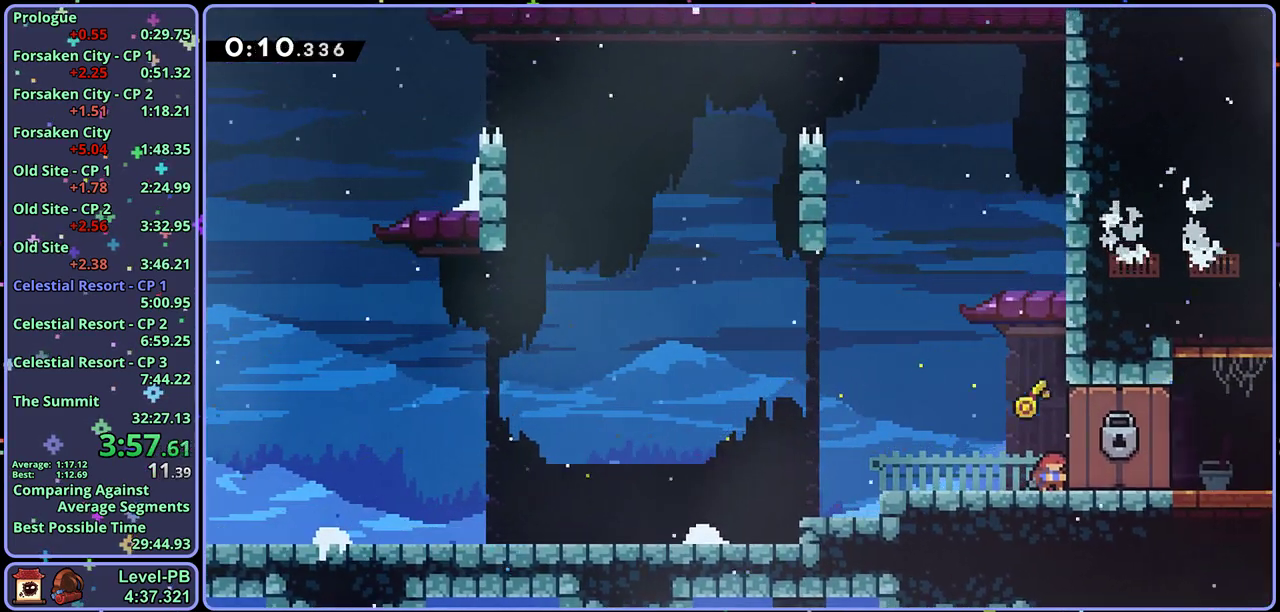
{"buttons": [], "left_stick": "down-right", "events": []}
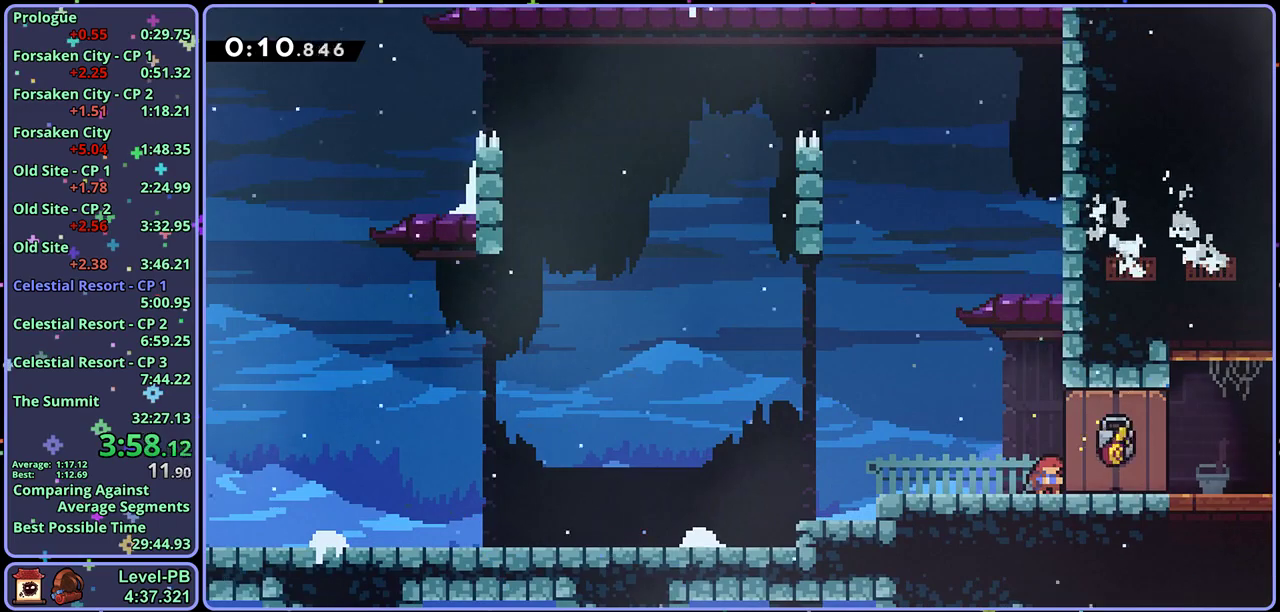
{"buttons": [], "left_stick": "down-right", "events": []}
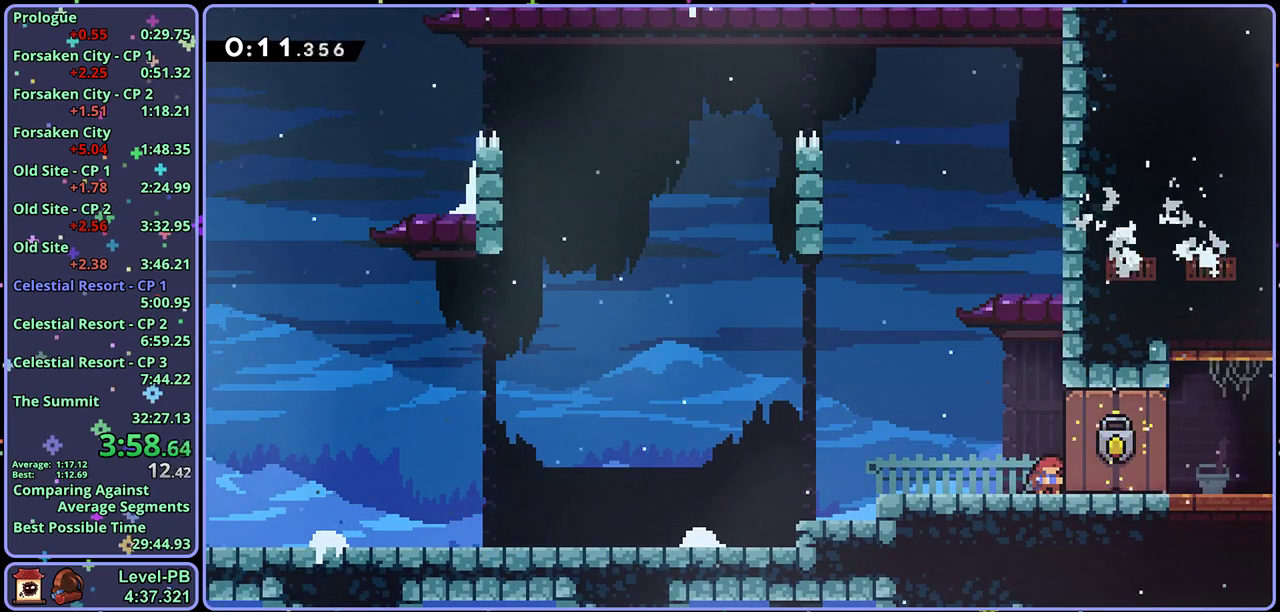
{"buttons": [], "left_stick": "down-right", "events": []}
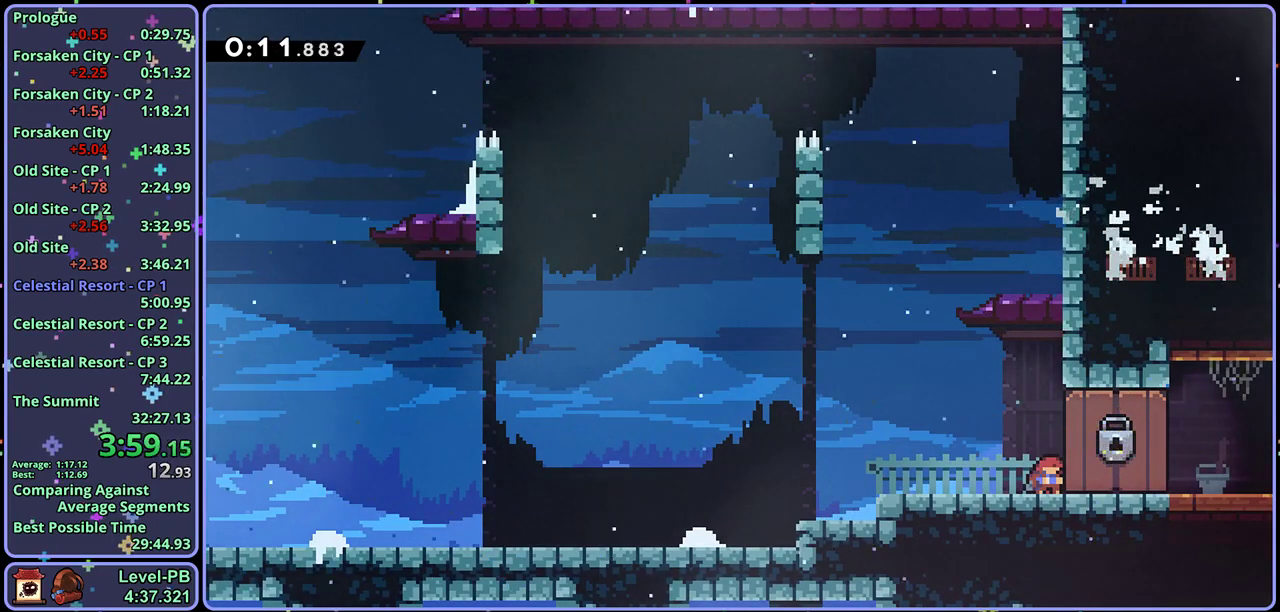
{"buttons": [], "left_stick": "down-right", "events": [[83, "R1", "down"], [183, "CROSS", "down"], [233, "CROSS", "up"], [283, "R1", "up"]]}
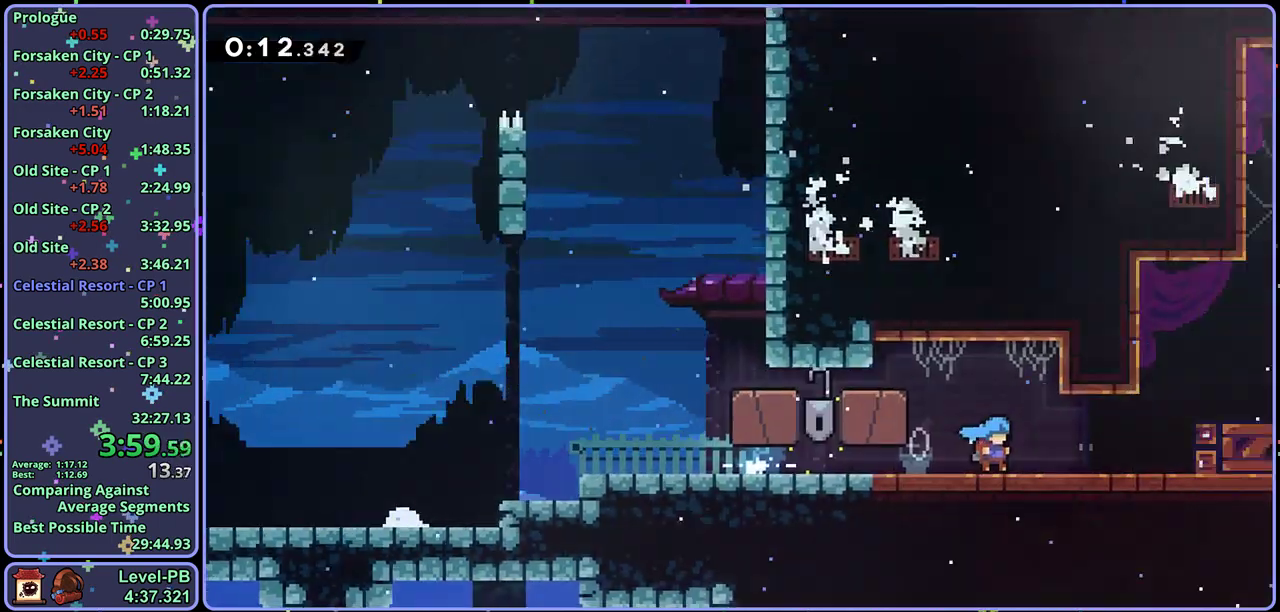
{"buttons": [], "left_stick": "right", "events": [[17, "left_stick", "center"], [333, "left_stick", "right"]]}
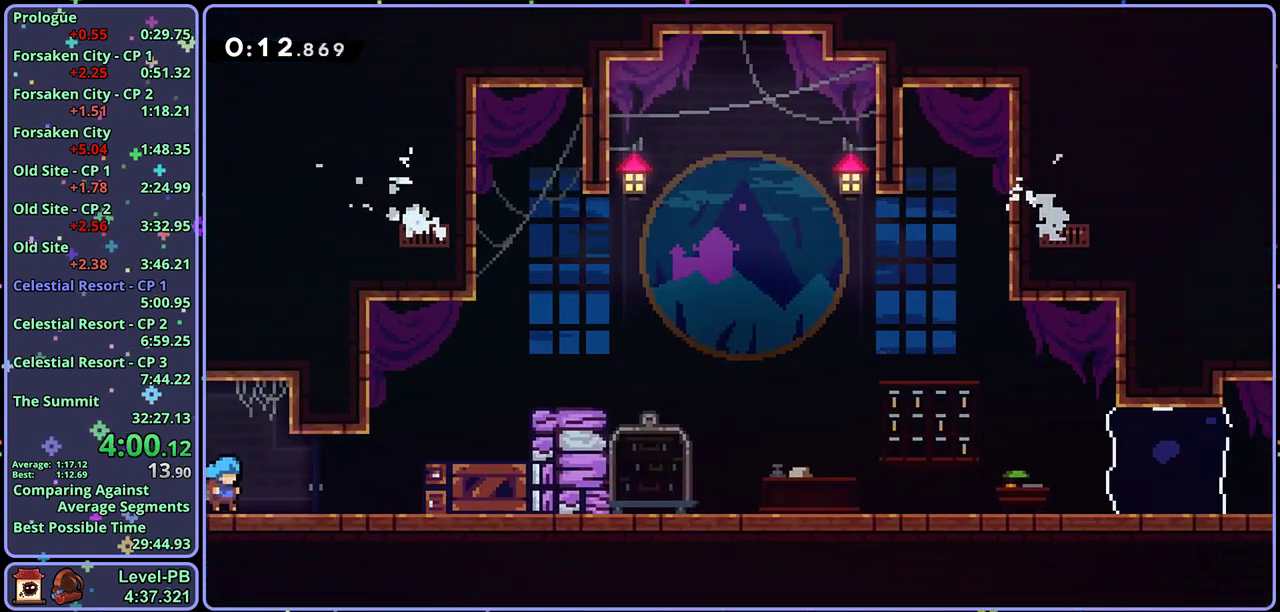
{"buttons": ["L1"], "left_stick": "right", "events": [[67, "CROSS", "down"], [100, "L1", "down"], [150, "CROSS", "up"], [183, "R1", "down"], [283, "CROSS", "down"], [400, "R1", "up"], [483, "CROSS", "up"]]}
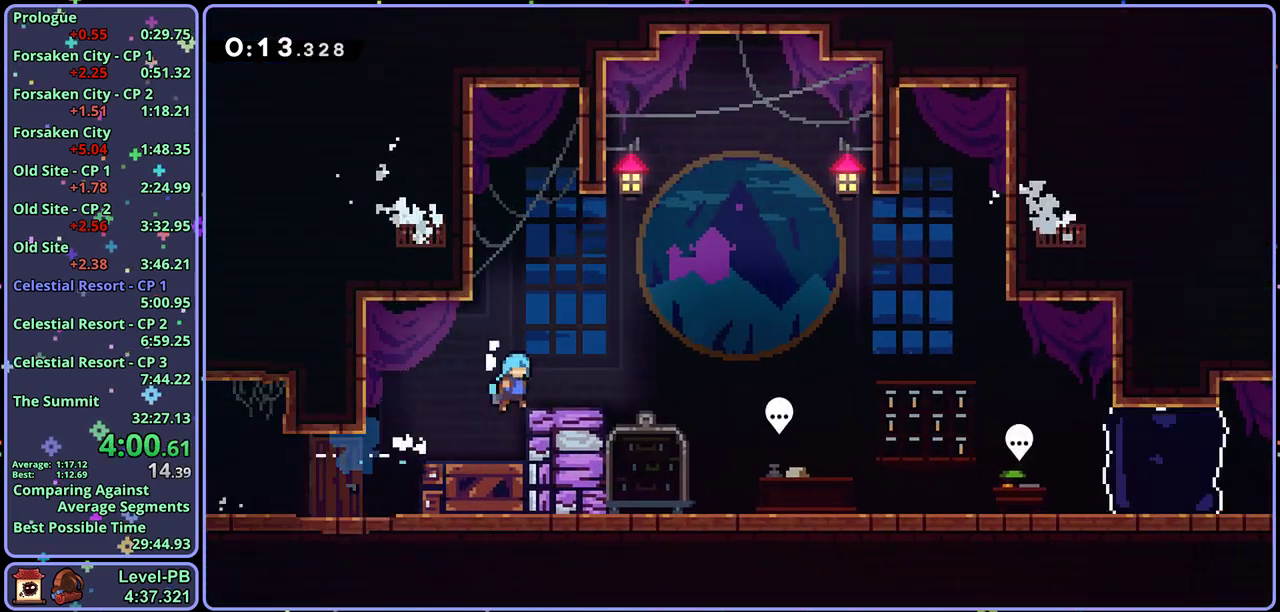
{"buttons": ["CIRCLE"], "left_stick": "center", "events": [[67, "L1", "up"], [267, "left_stick", "center"], [500, "CIRCLE", "down"]]}
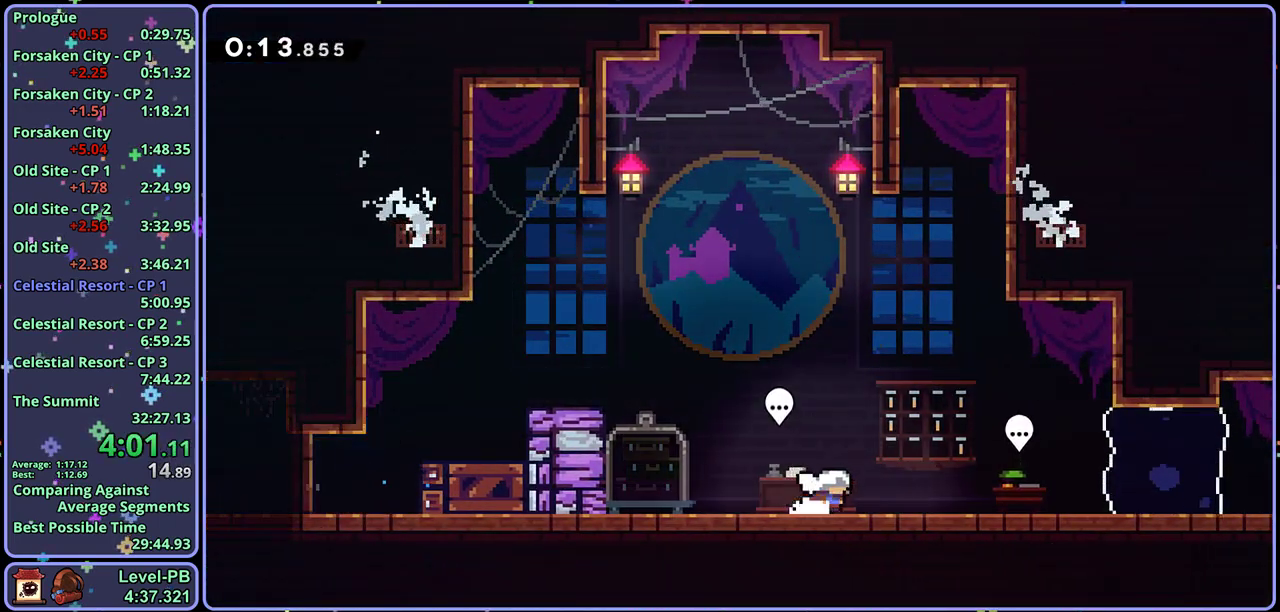
{"buttons": [], "left_stick": "center", "events": [[100, "CIRCLE", "up"], [117, "R2", "down"], [150, "DPAD_DOWN", "down"], [250, "CROSS", "down"], [267, "DPAD_DOWN", "up"], [267, "R2", "up"], [333, "CROSS", "up"]]}
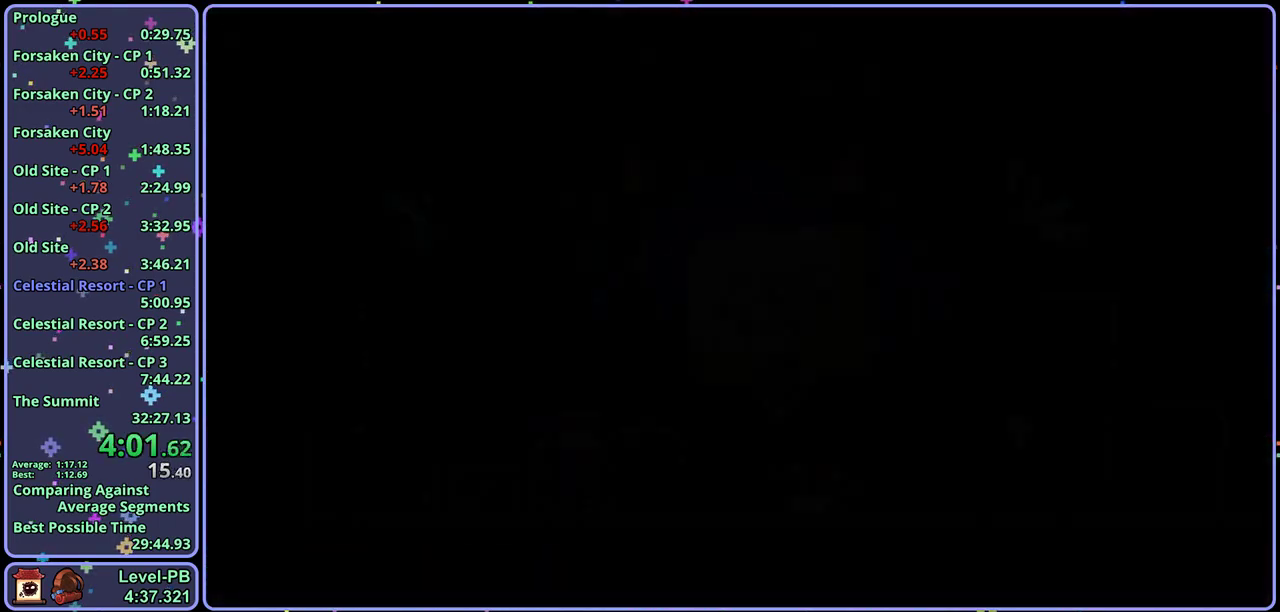
{"buttons": ["R1"], "left_stick": "down-right", "events": [[117, "left_stick", "down-right"], [367, "R1", "down"]]}
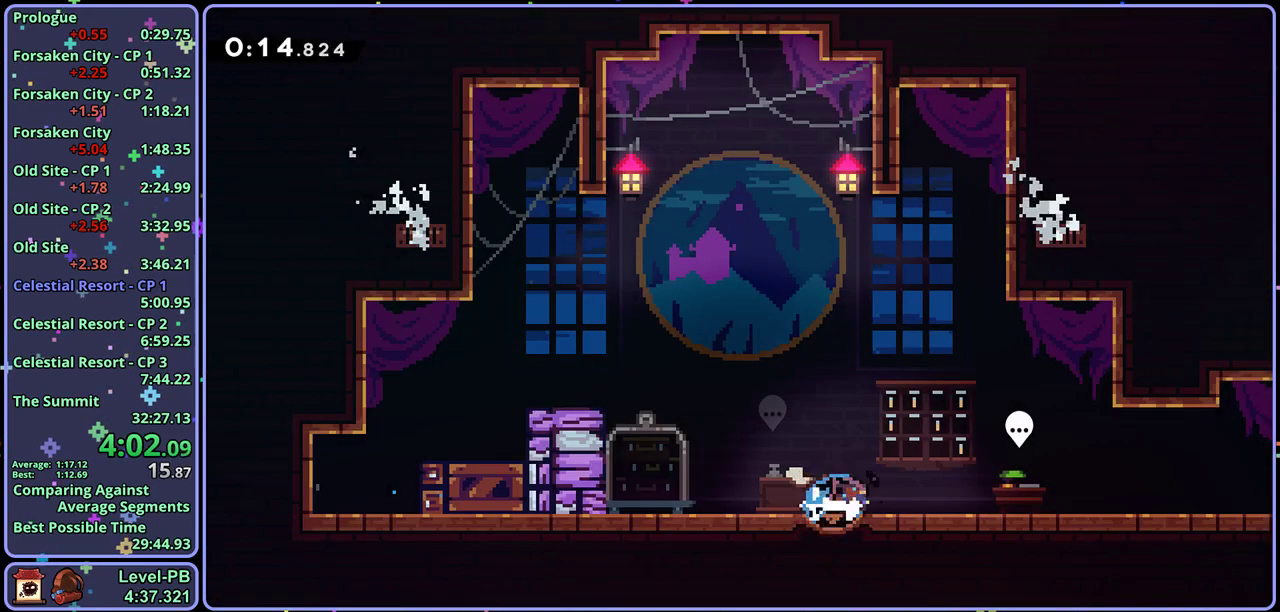
{"buttons": [], "left_stick": "down-right", "events": [[50, "CROSS", "down"], [100, "R1", "up"], [150, "CROSS", "up"], [167, "R1", "down"], [317, "CROSS", "down"], [400, "CROSS", "up"], [417, "R1", "up"]]}
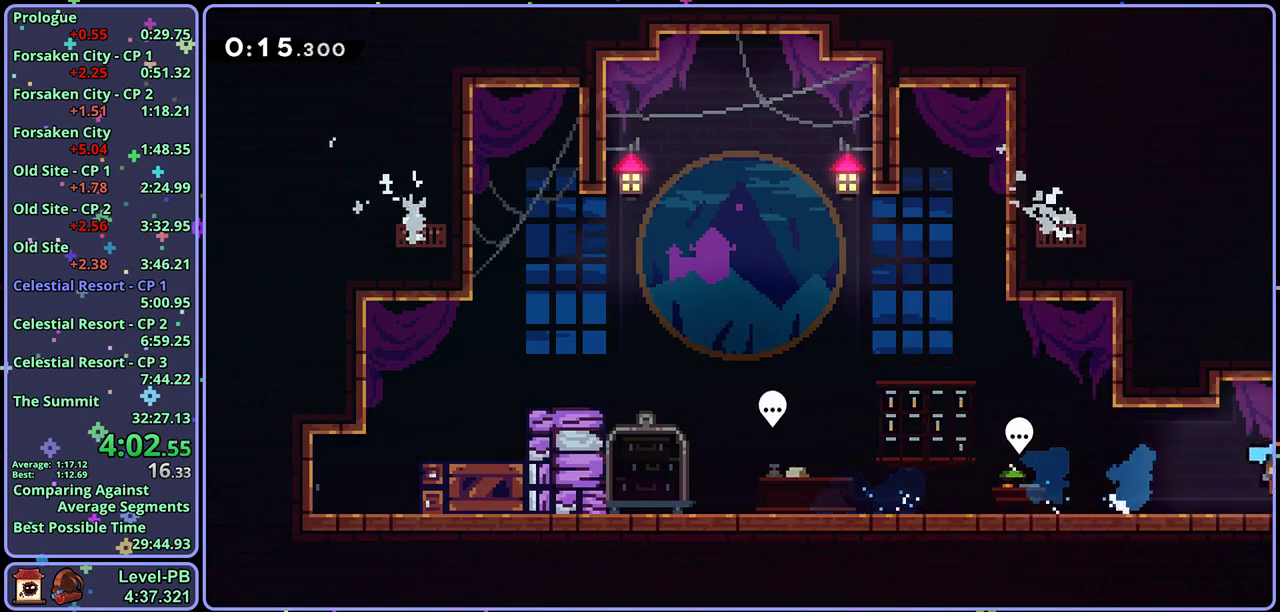
{"buttons": [], "left_stick": "right", "events": [[50, "left_stick", "center"], [200, "left_stick", "right"]]}
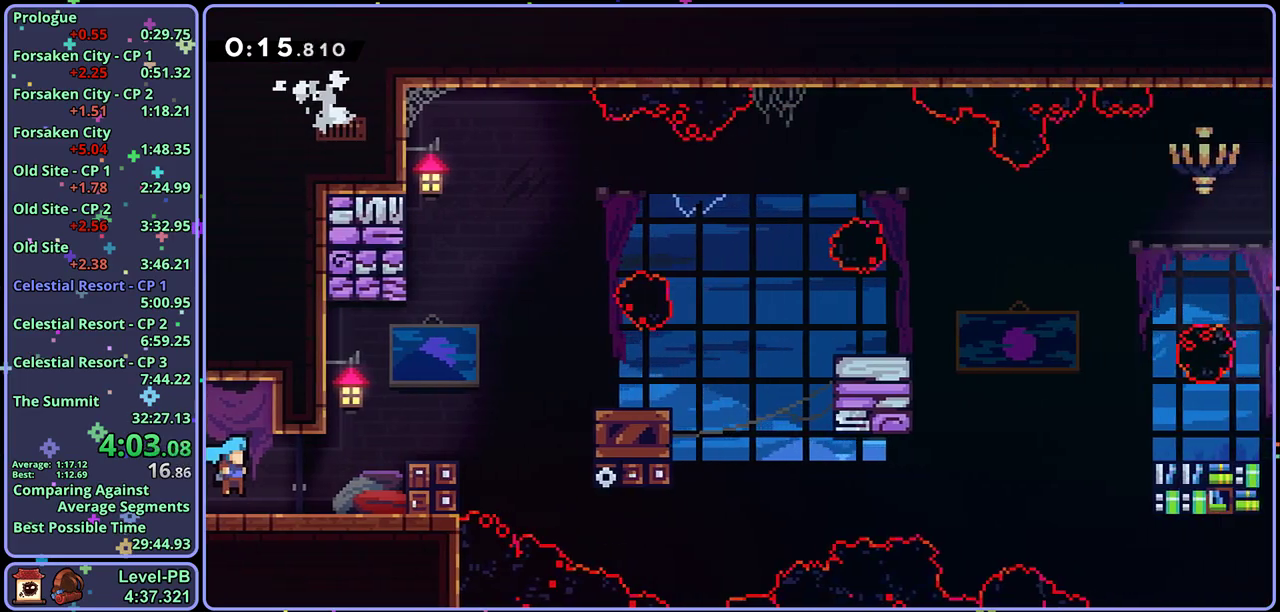
{"buttons": ["CROSS"], "left_stick": "right", "events": [[383, "CROSS", "down"]]}
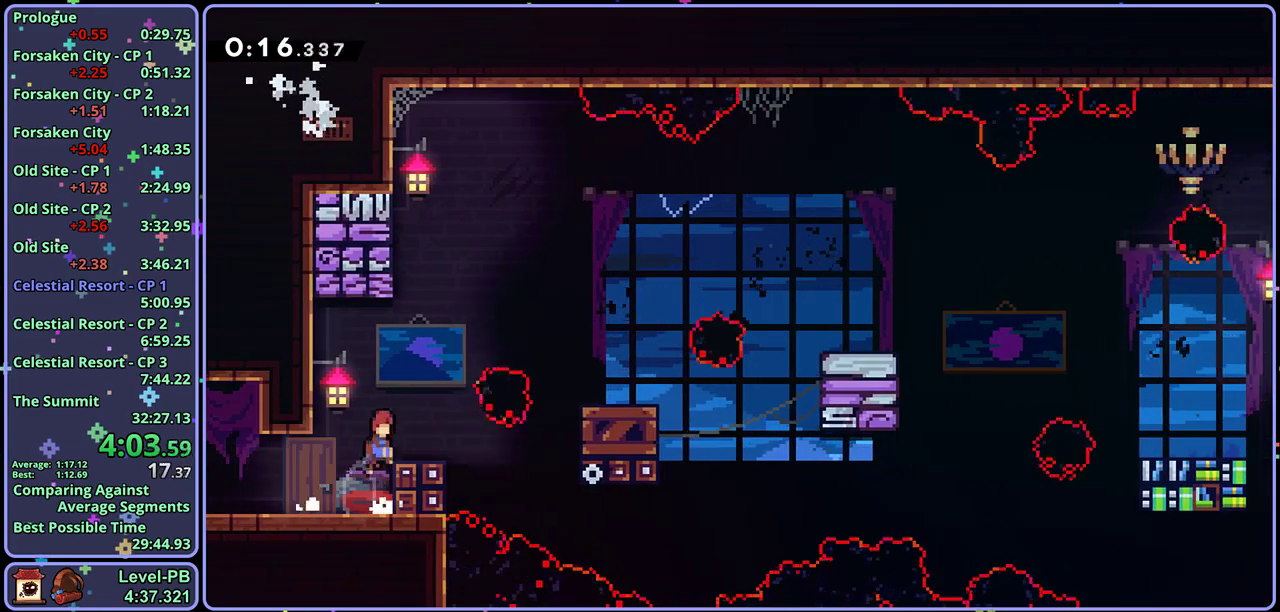
{"buttons": ["L1"], "left_stick": "right", "events": [[117, "R1", "down"], [233, "R1", "up"], [250, "CROSS", "up"], [400, "L1", "down"], [433, "CROSS", "down"], [500, "CROSS", "up"]]}
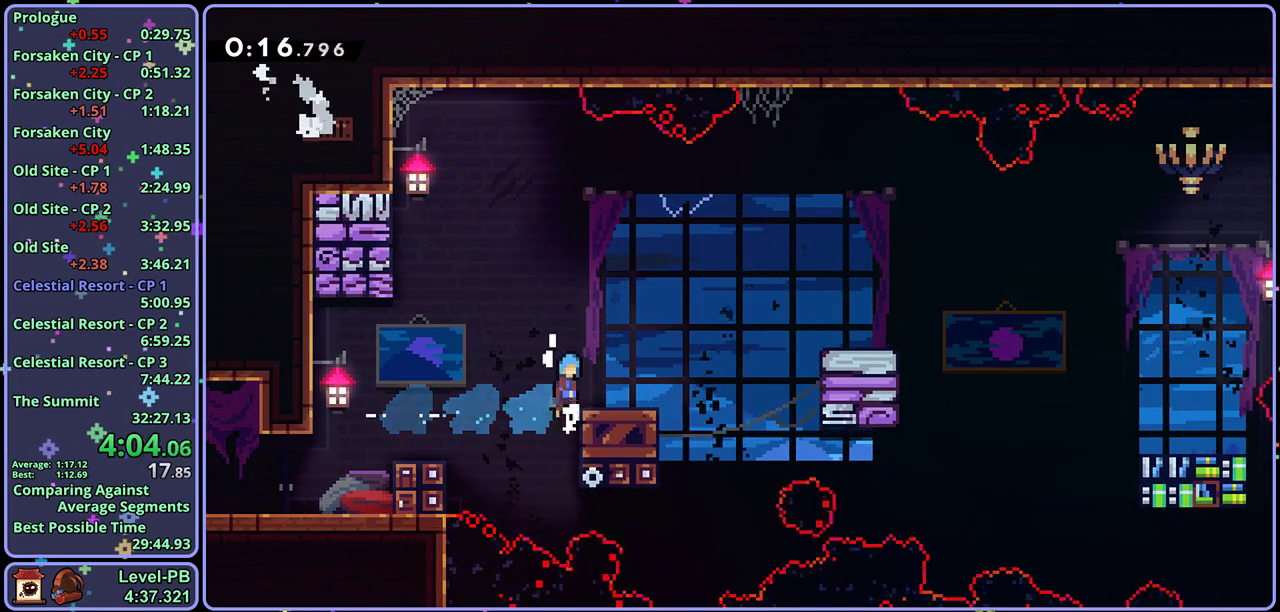
{"buttons": ["L1"], "left_stick": "right", "events": [[200, "CROSS", "down"], [250, "R1", "down"], [283, "CROSS", "up"], [367, "R1", "up"]]}
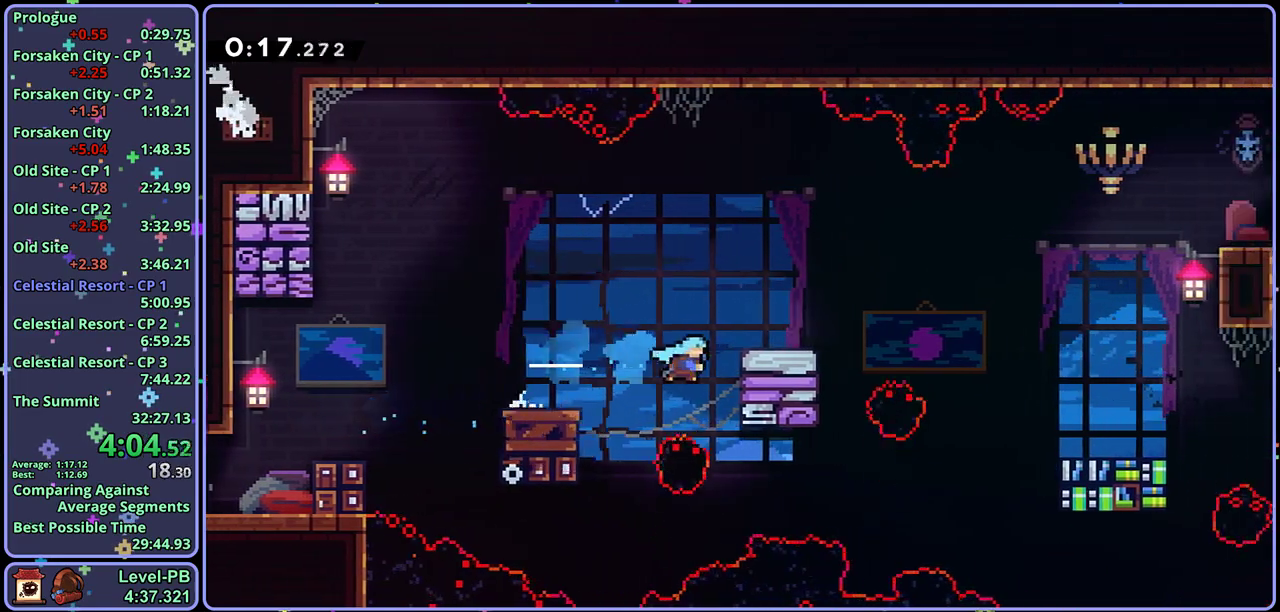
{"buttons": ["L1", "R1"], "left_stick": "right", "events": [[83, "CROSS", "down"], [150, "CROSS", "up"], [367, "CROSS", "down"], [450, "R1", "down"], [483, "CROSS", "up"]]}
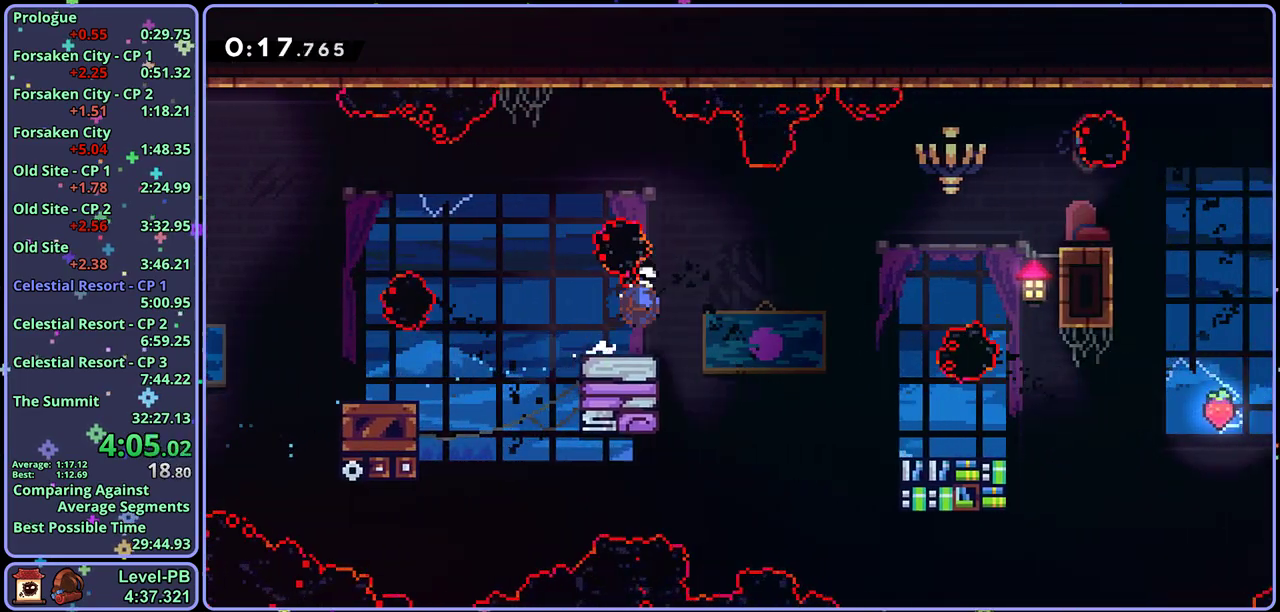
{"buttons": [], "left_stick": "down-right", "events": [[67, "R1", "up"], [150, "L1", "up"], [350, "left_stick", "down-right"]]}
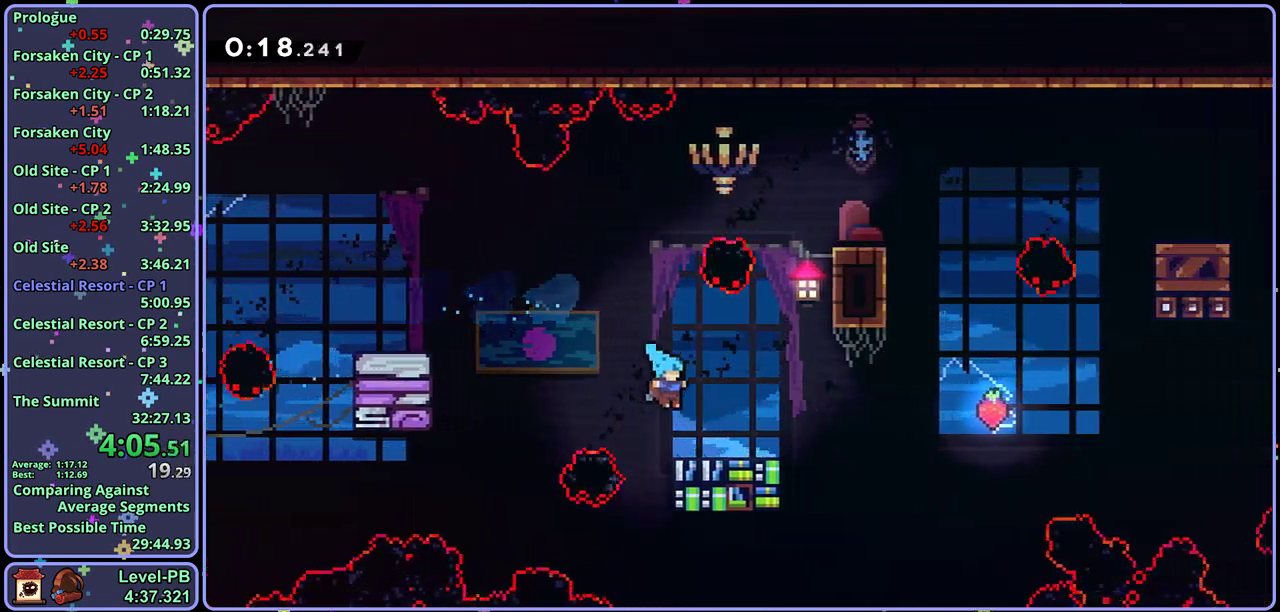
{"buttons": ["CROSS"], "left_stick": "right", "events": [[67, "R1", "down"], [267, "CROSS", "down"], [367, "left_stick", "right"], [400, "R1", "up"]]}
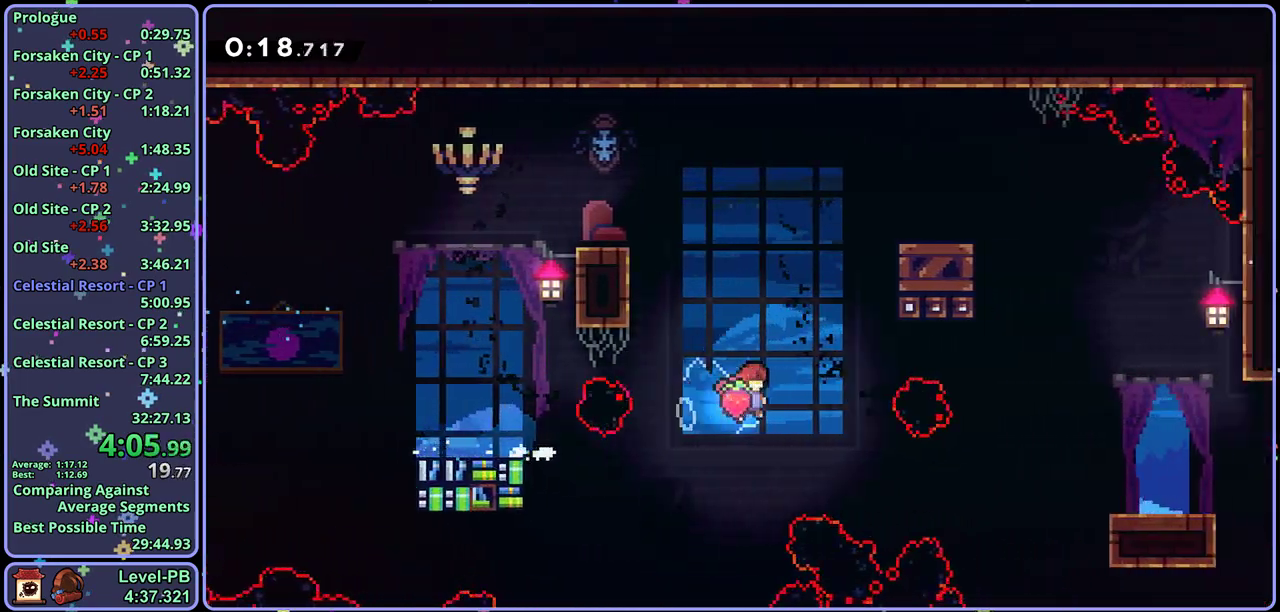
{"buttons": [], "left_stick": "right", "events": [[17, "CROSS", "up"], [233, "R1", "down"], [333, "R1", "up"]]}
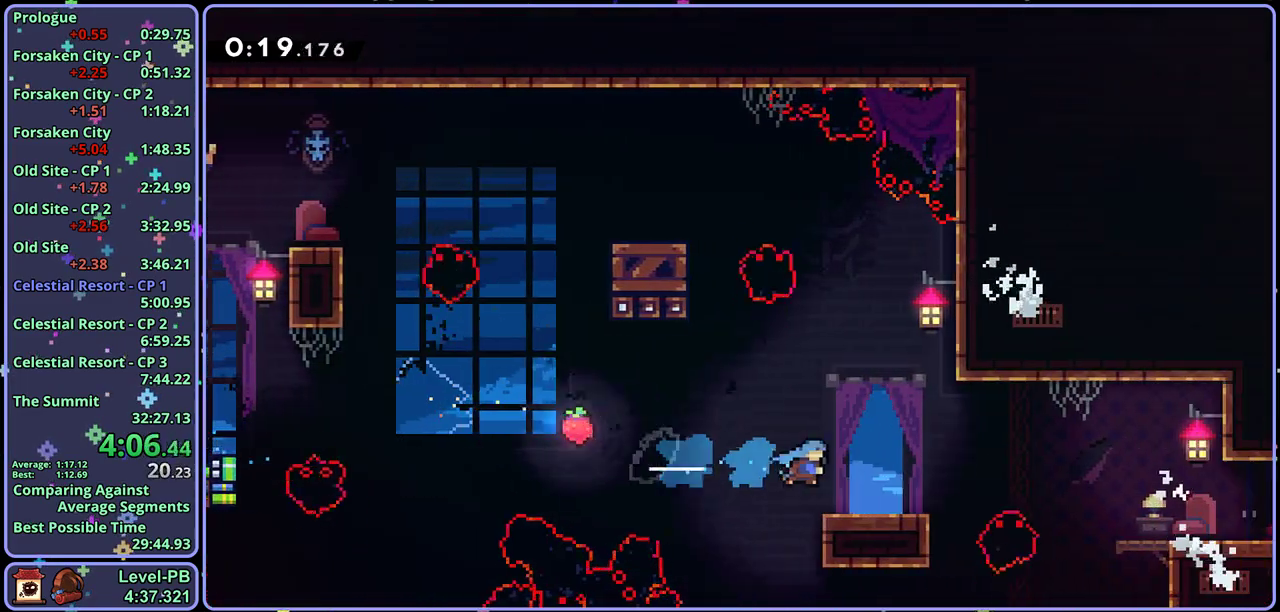
{"buttons": [], "left_stick": "down-right", "events": [[50, "left_stick", "down-right"], [167, "R1", "down"], [300, "CROSS", "down"], [367, "CROSS", "up"], [383, "R1", "up"]]}
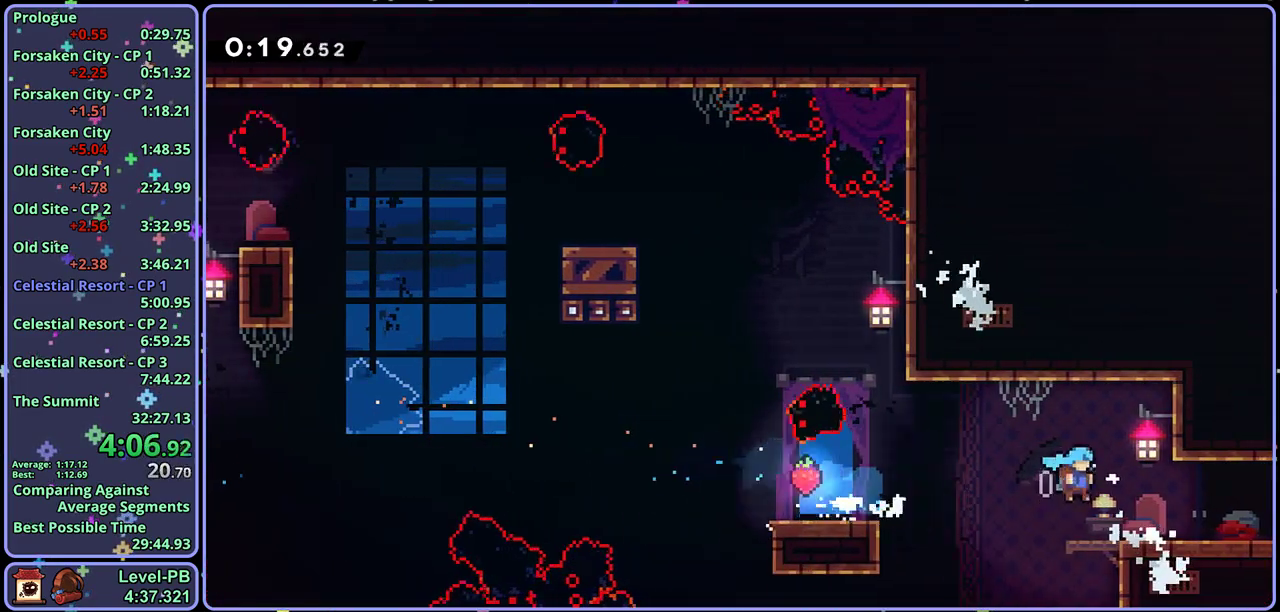
{"buttons": ["CROSS"], "left_stick": "center", "events": [[83, "CROSS", "down"], [300, "left_stick", "center"]]}
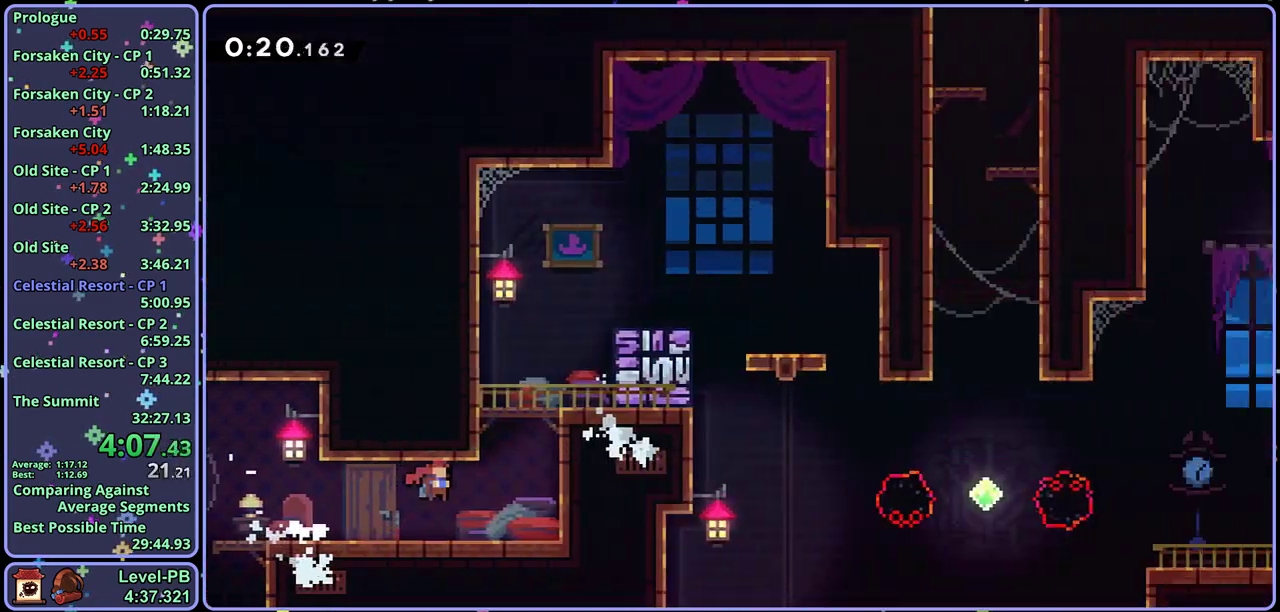
{"buttons": ["CROSS", "R1"], "left_stick": "up-right", "events": [[17, "left_stick", "up-right"], [400, "R1", "down"]]}
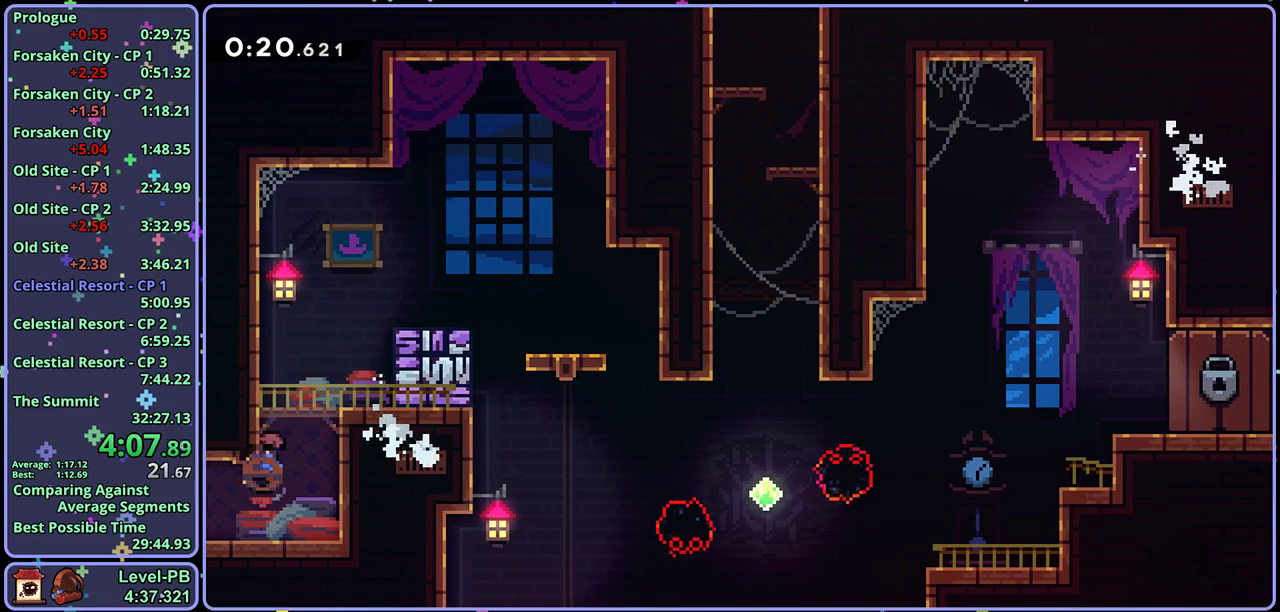
{"buttons": ["L1"], "left_stick": "up-right", "events": [[50, "R1", "up"], [150, "CROSS", "up"], [283, "L1", "down"], [317, "CROSS", "down"], [433, "CROSS", "up"]]}
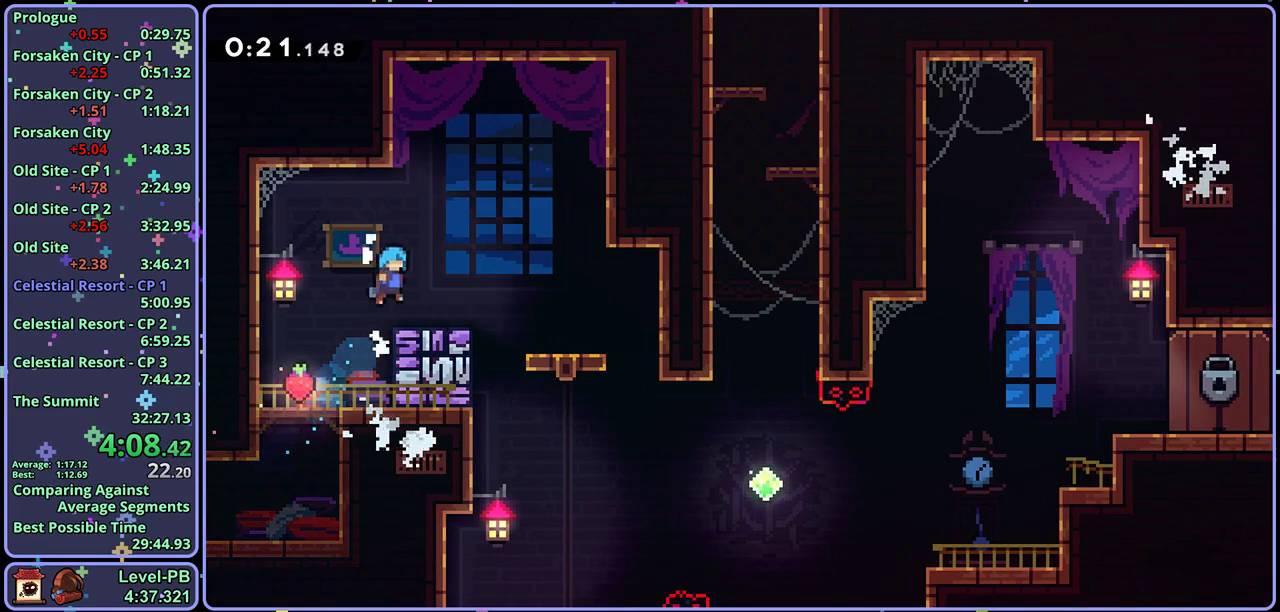
{"buttons": [], "left_stick": "left", "events": [[67, "L1", "up"], [333, "left_stick", "left"]]}
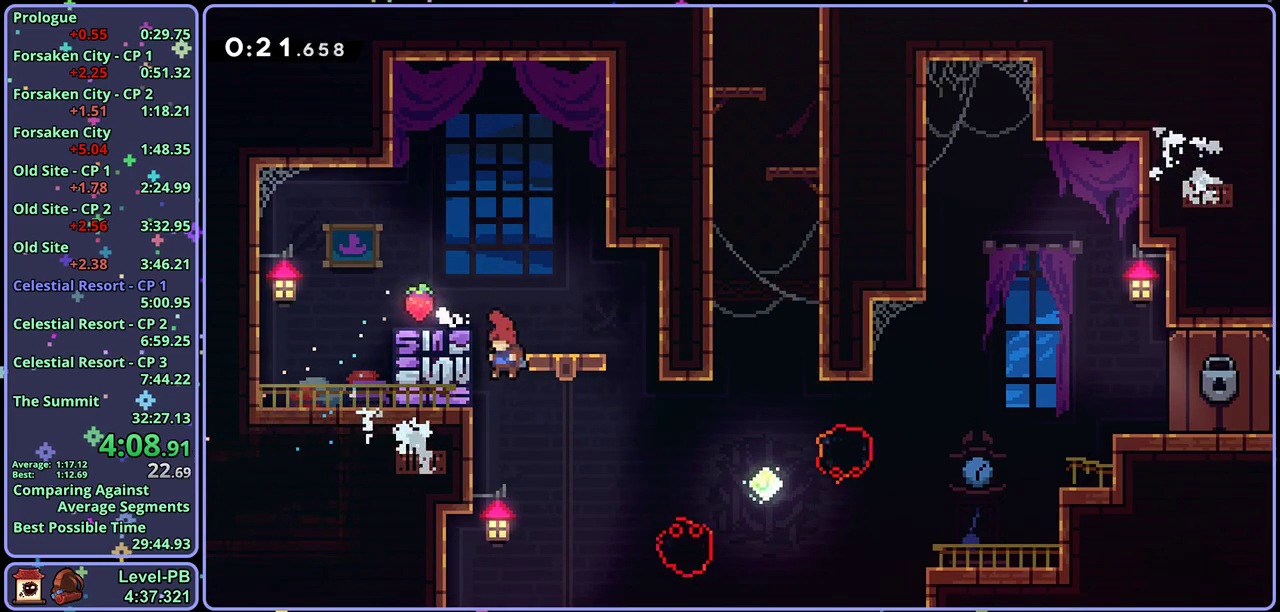
{"buttons": ["R1"], "left_stick": "right", "events": [[67, "left_stick", "center"], [100, "CROSS", "down"], [150, "left_stick", "right"], [167, "CROSS", "up"], [483, "R1", "down"]]}
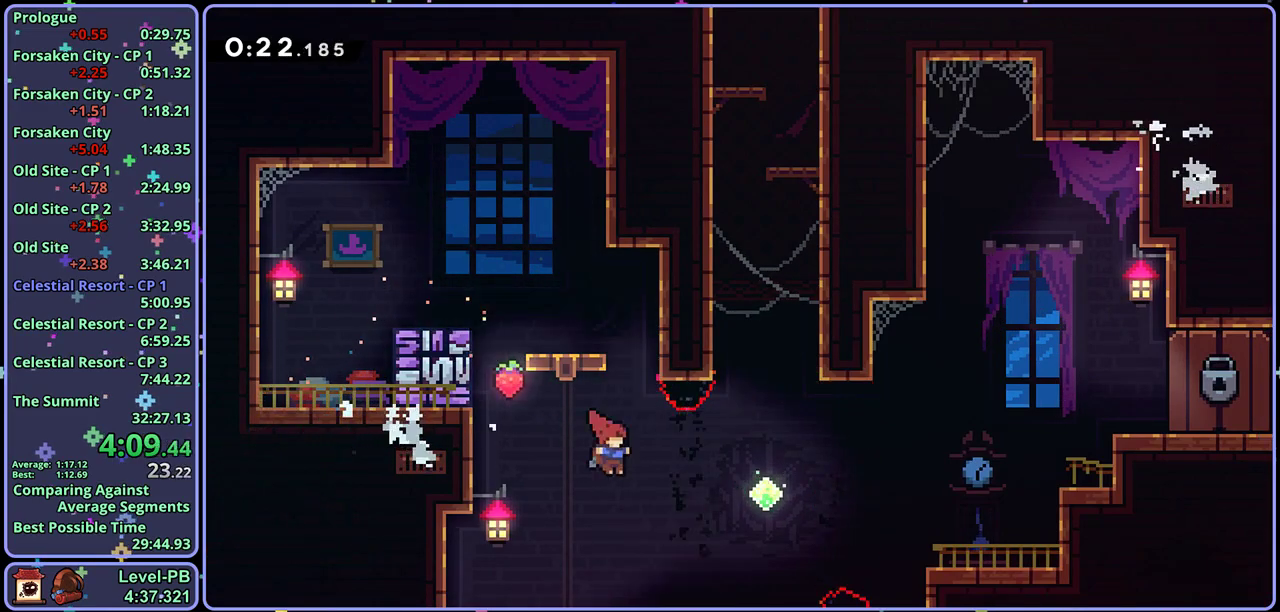
{"buttons": ["R1"], "left_stick": "up", "events": [[83, "R1", "up"], [283, "left_stick", "up-right"], [333, "left_stick", "up"], [383, "R1", "down"]]}
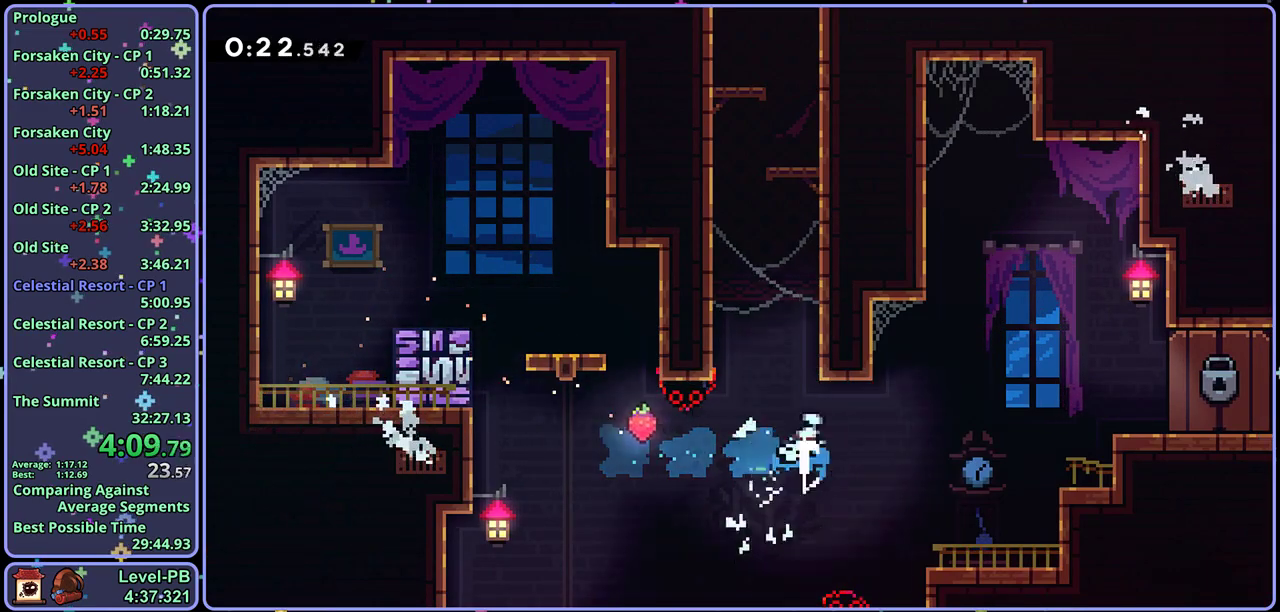
{"buttons": ["L1"], "left_stick": "up-left", "events": [[100, "CROSS", "down"], [183, "left_stick", "up-left"], [283, "R1", "up"], [300, "CROSS", "up"], [300, "L1", "down"], [367, "CROSS", "down"], [500, "CROSS", "up"]]}